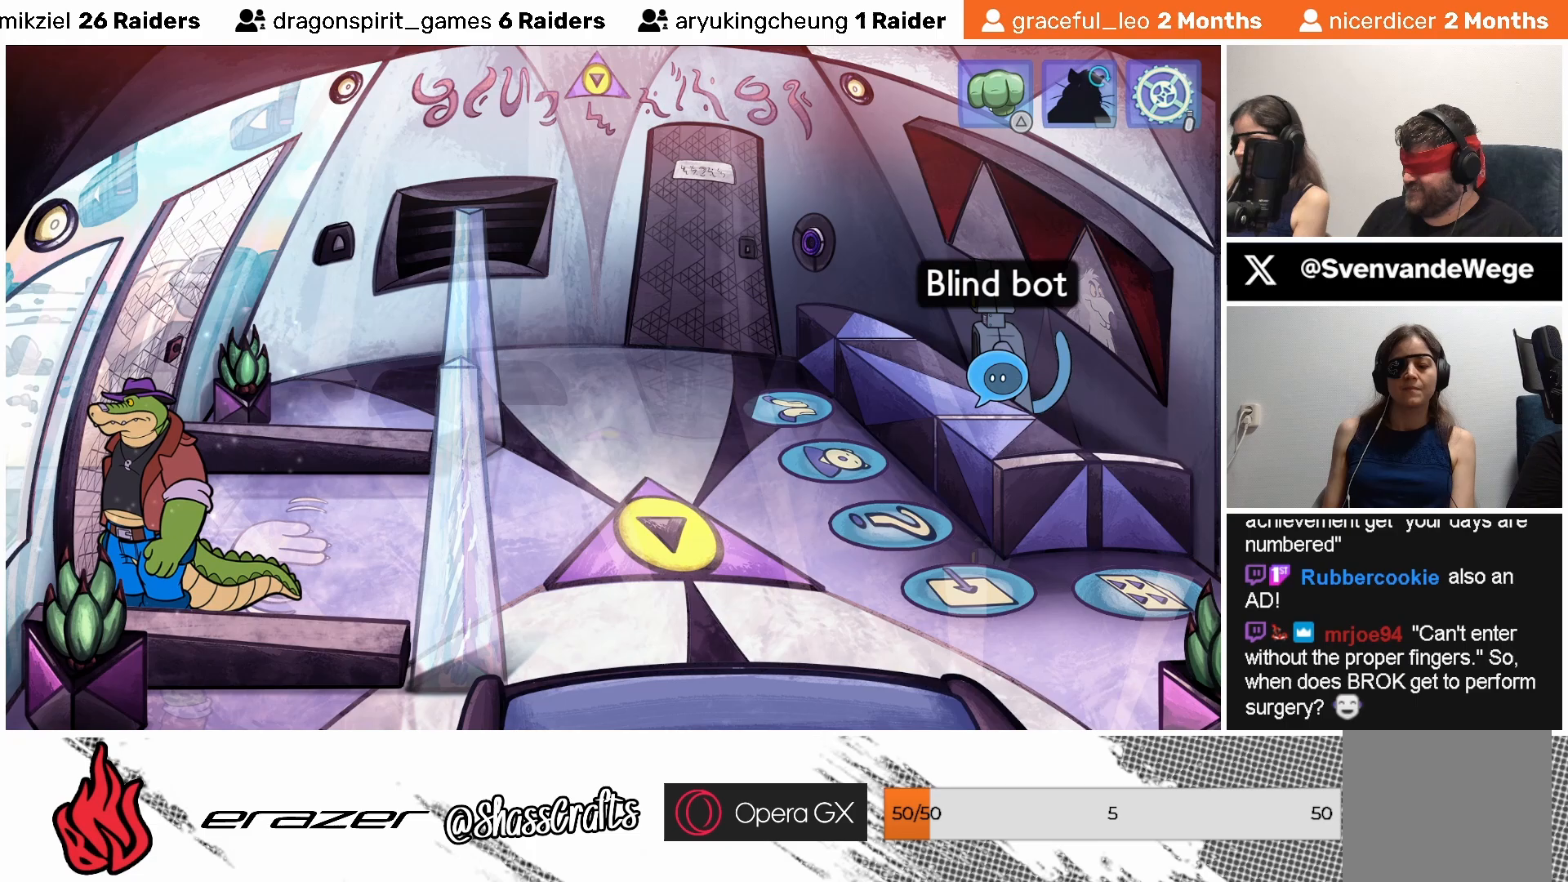
Gameplay with a controller (PlayStation layout); each line is a JSON object with the inputs held at the frame after it. "events" lists button and stick changes between this image and that frame as [ms after this image, input, new state], when the widget could be followed in between. Not read: right_stick.
{"buttons": [], "left_stick": "center", "events": [[33, "DPAD_RIGHT", "up"]]}
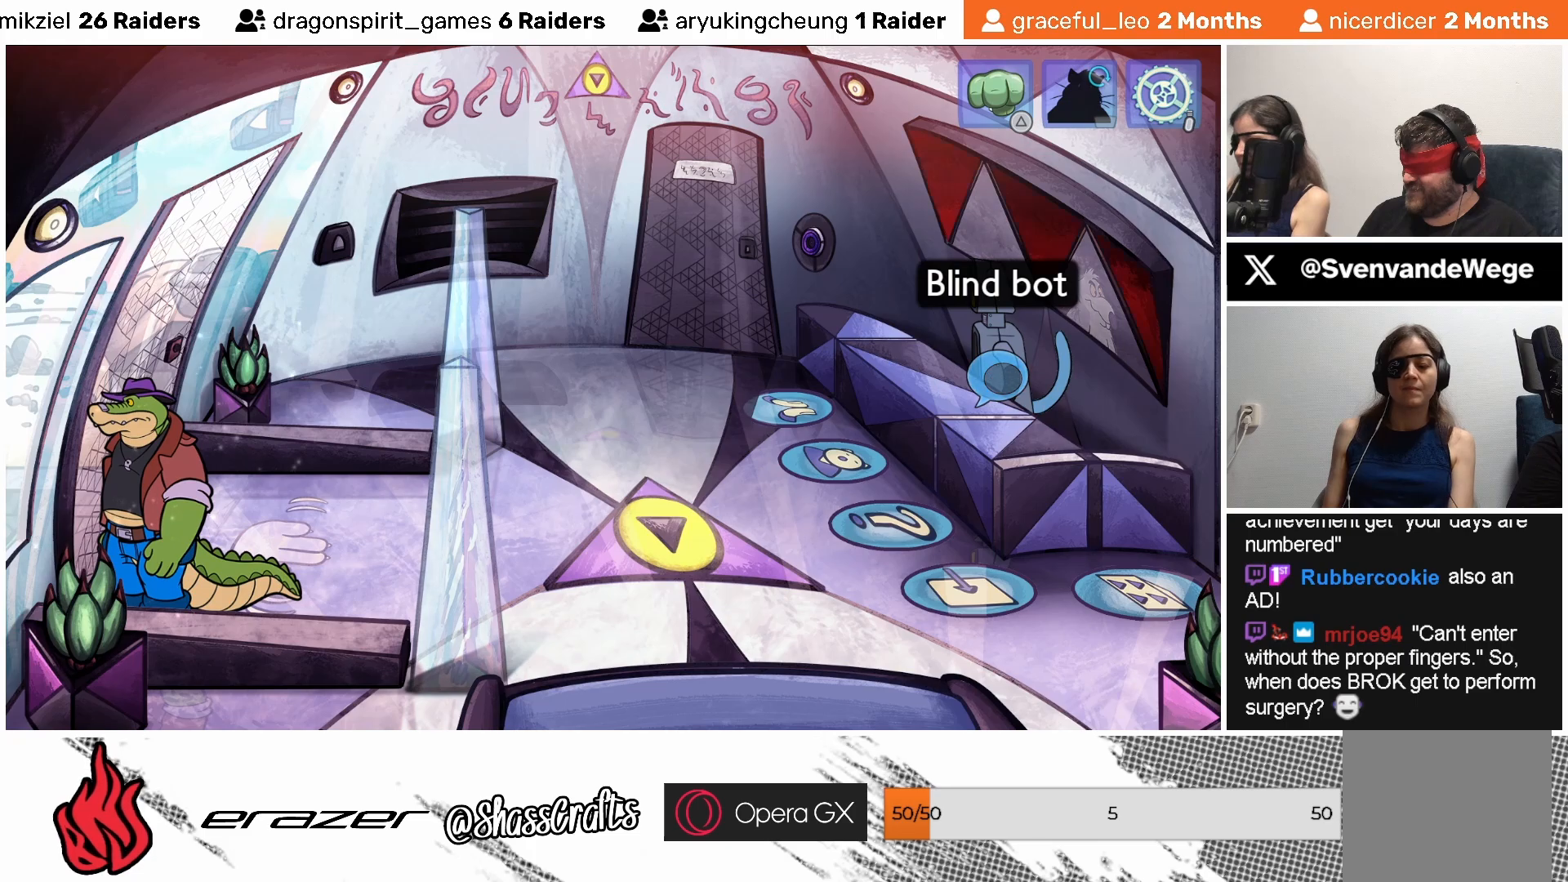
{"buttons": [], "left_stick": "center", "events": [[283, "DPAD_RIGHT", "down"], [367, "DPAD_RIGHT", "up"]]}
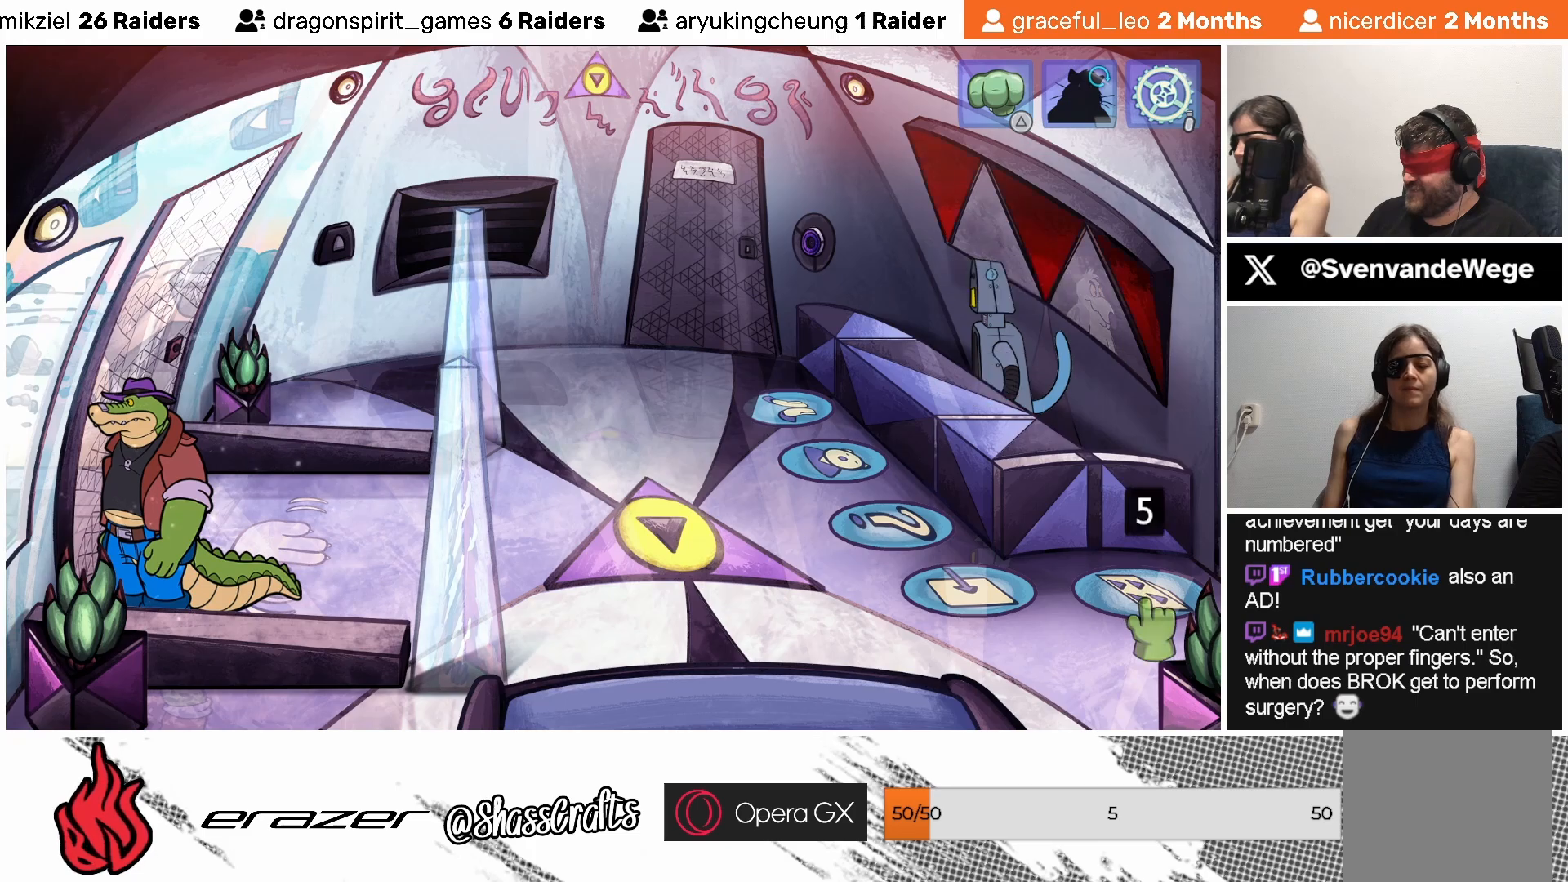
{"buttons": [], "left_stick": "center", "events": []}
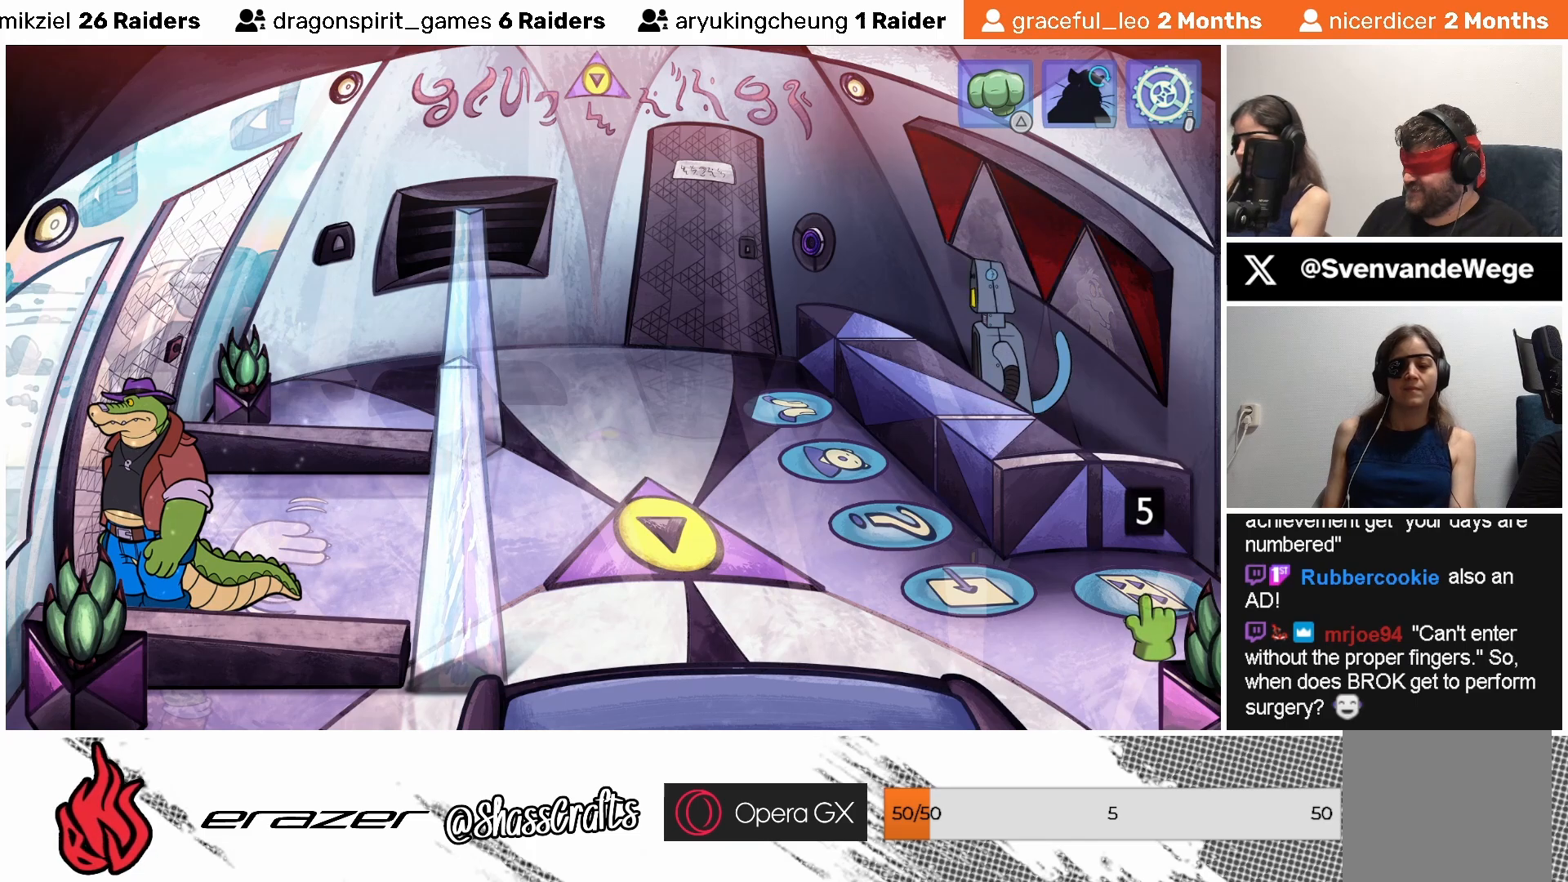
{"buttons": [], "left_stick": "center", "events": [[67, "DPAD_RIGHT", "down"], [133, "DPAD_RIGHT", "up"]]}
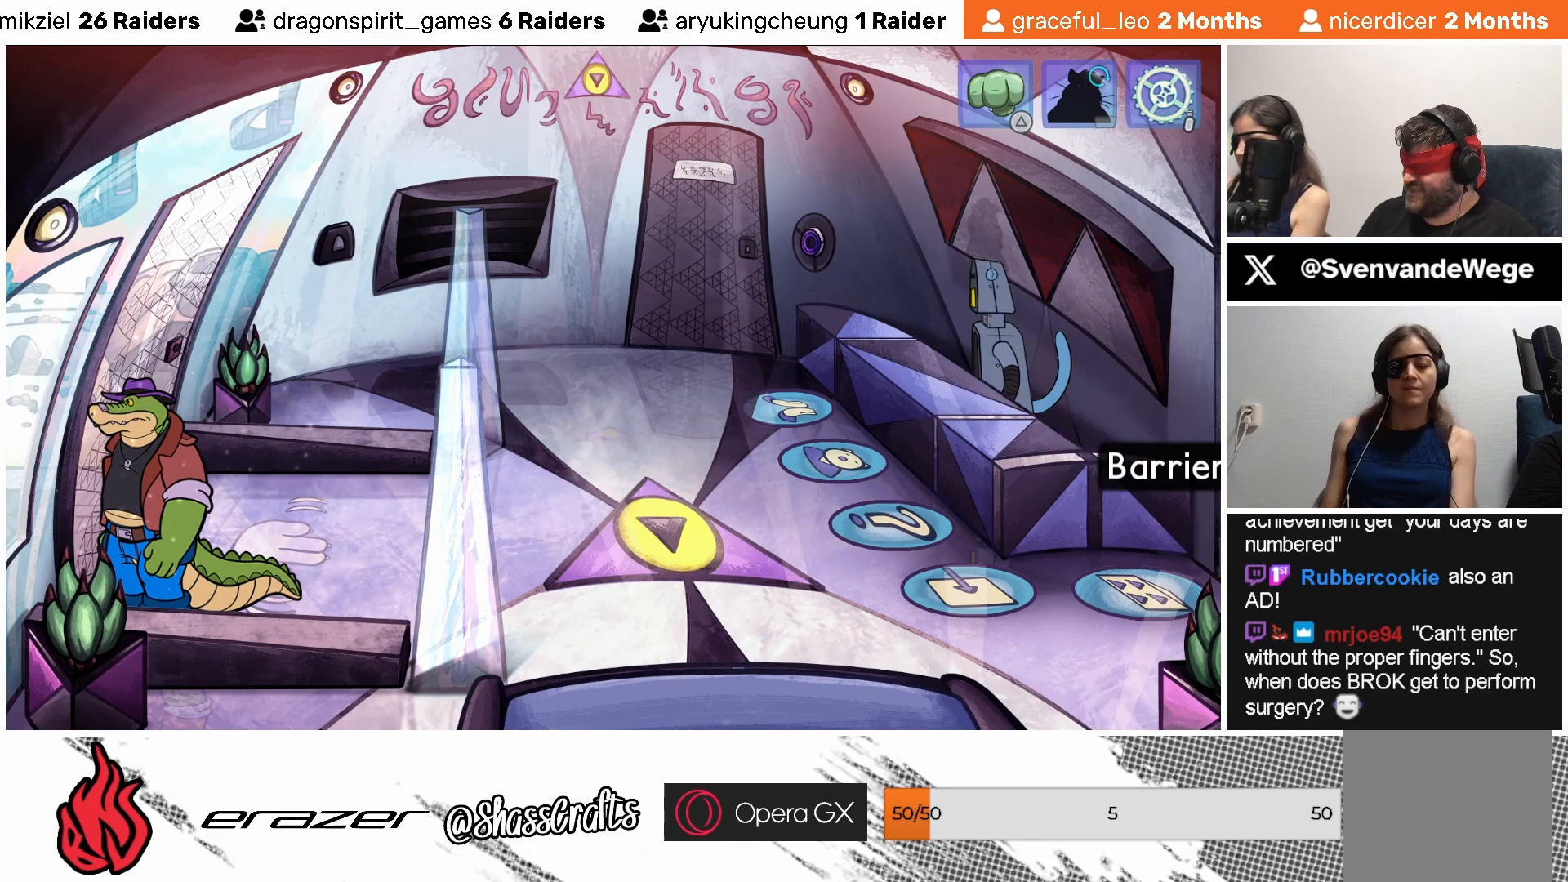
{"buttons": [], "left_stick": "center", "events": [[283, "DPAD_RIGHT", "down"], [383, "DPAD_RIGHT", "up"]]}
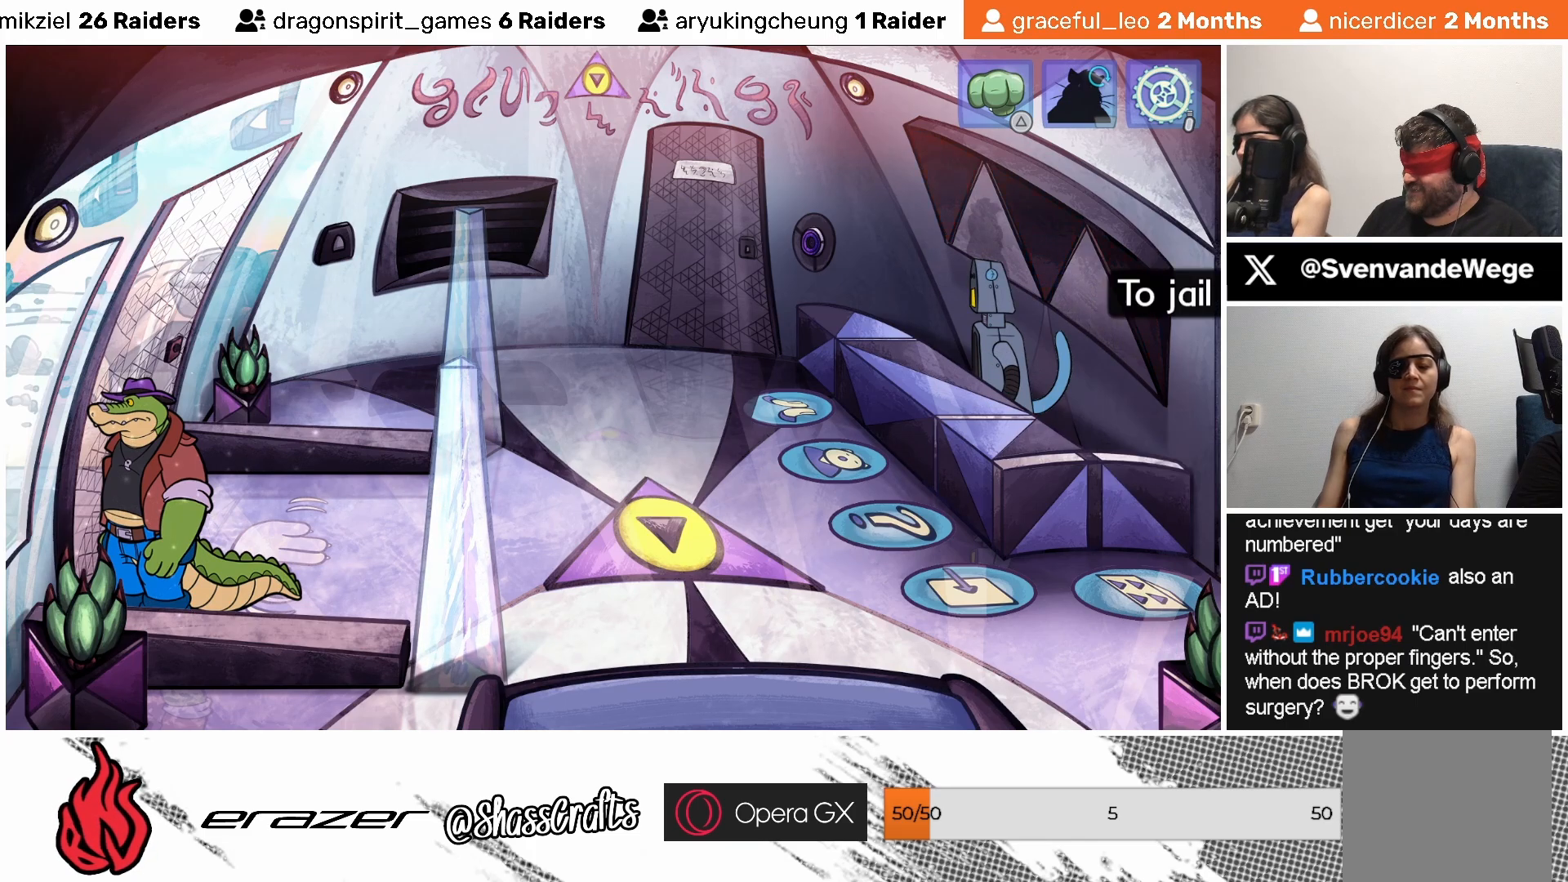
{"buttons": [], "left_stick": "center", "events": []}
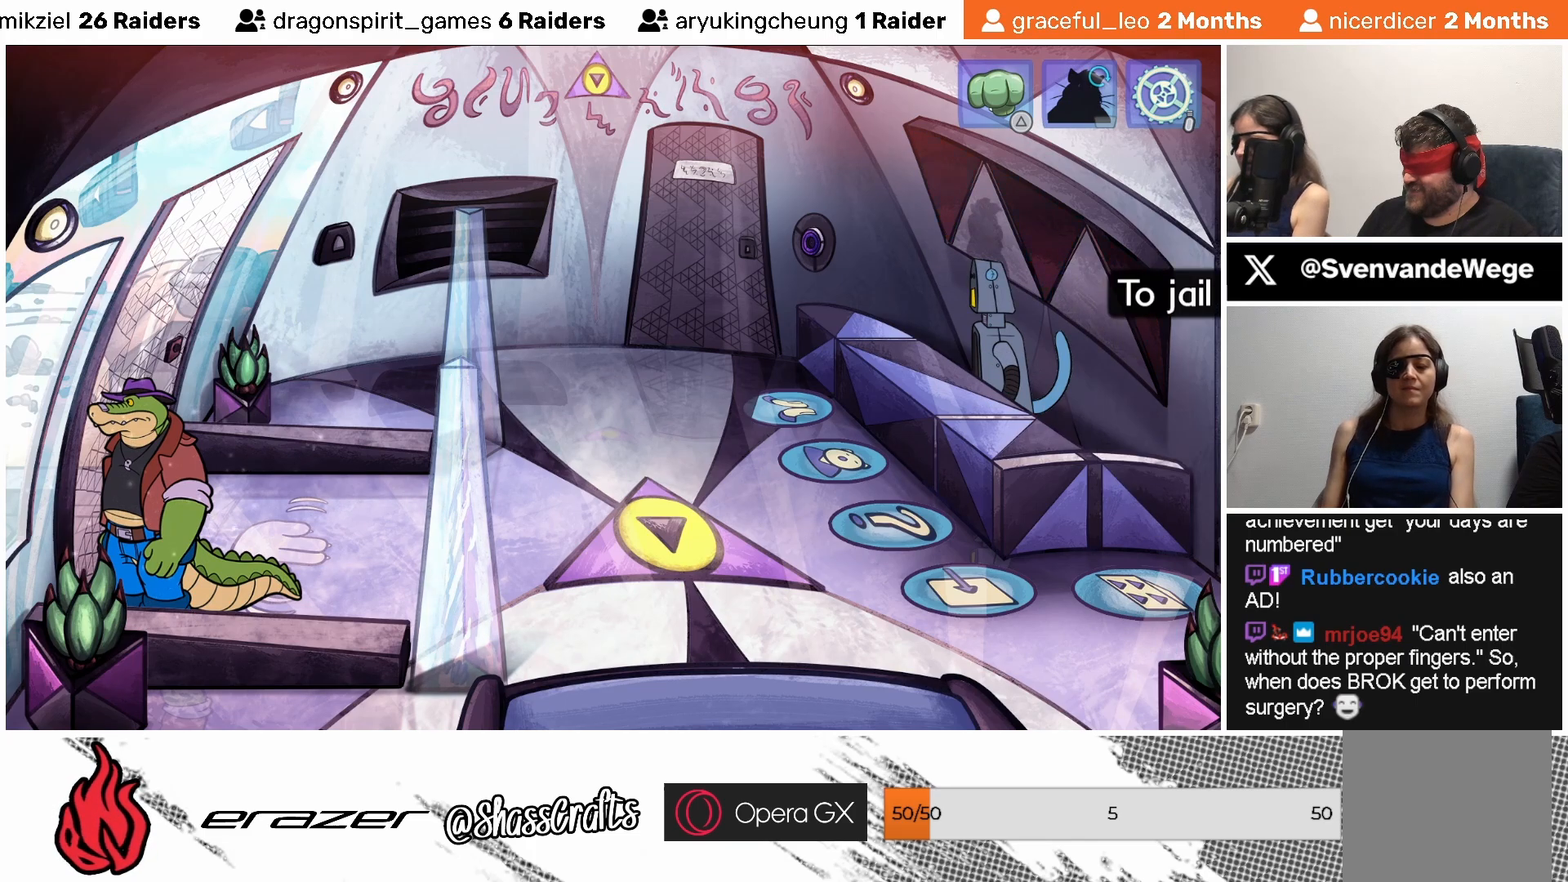
{"buttons": [], "left_stick": "center", "events": [[233, "DPAD_RIGHT", "down"], [283, "DPAD_RIGHT", "up"]]}
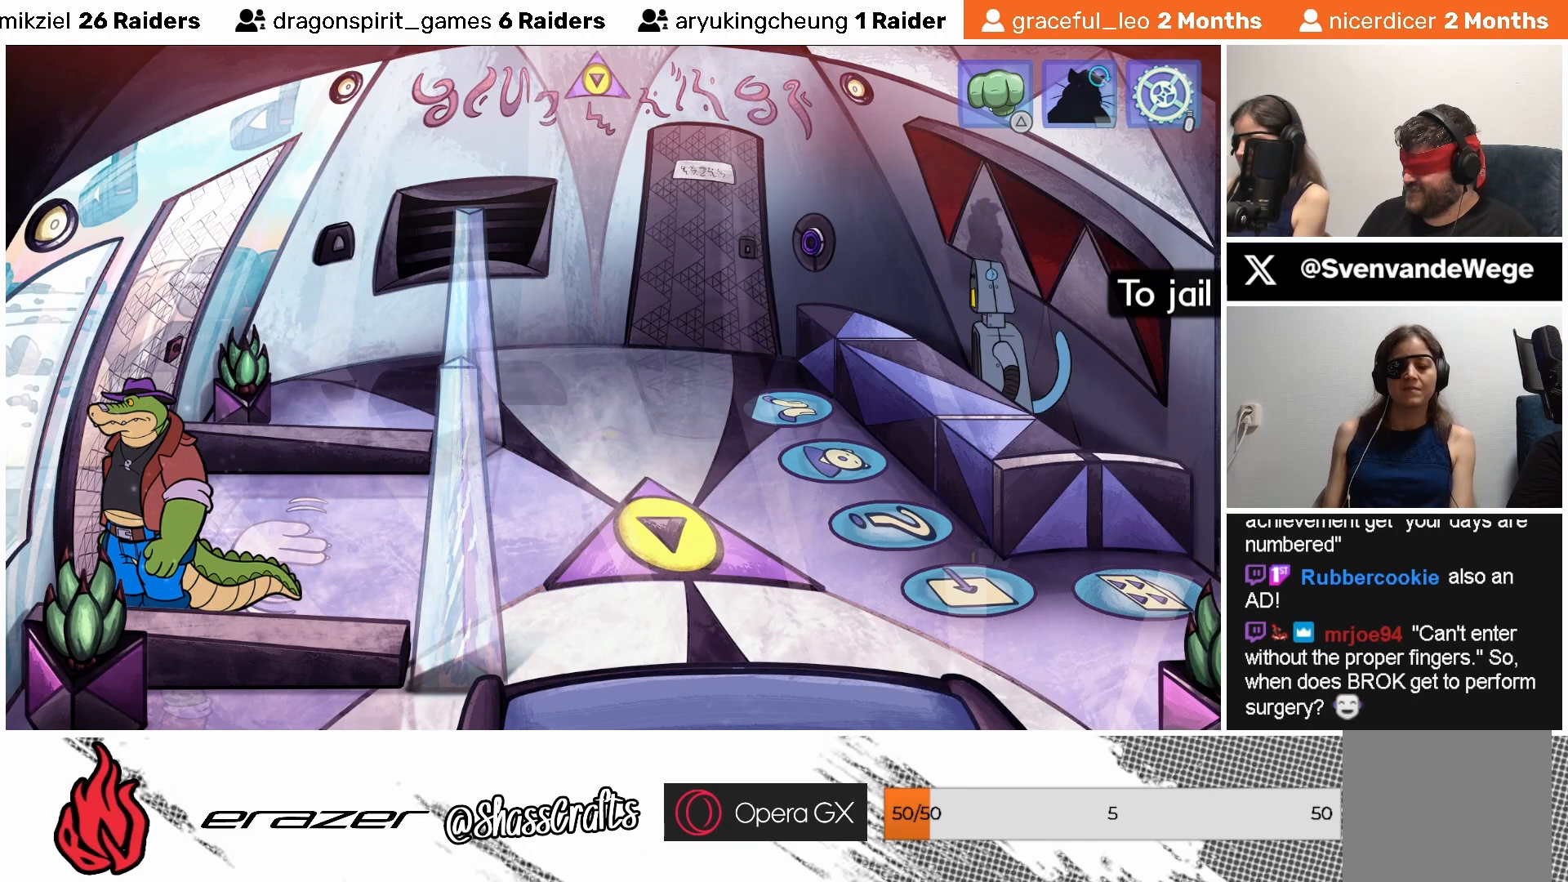
{"buttons": [], "left_stick": "center", "events": [[133, "DPAD_RIGHT", "down"], [217, "DPAD_RIGHT", "up"], [367, "DPAD_LEFT", "down"], [467, "DPAD_LEFT", "up"]]}
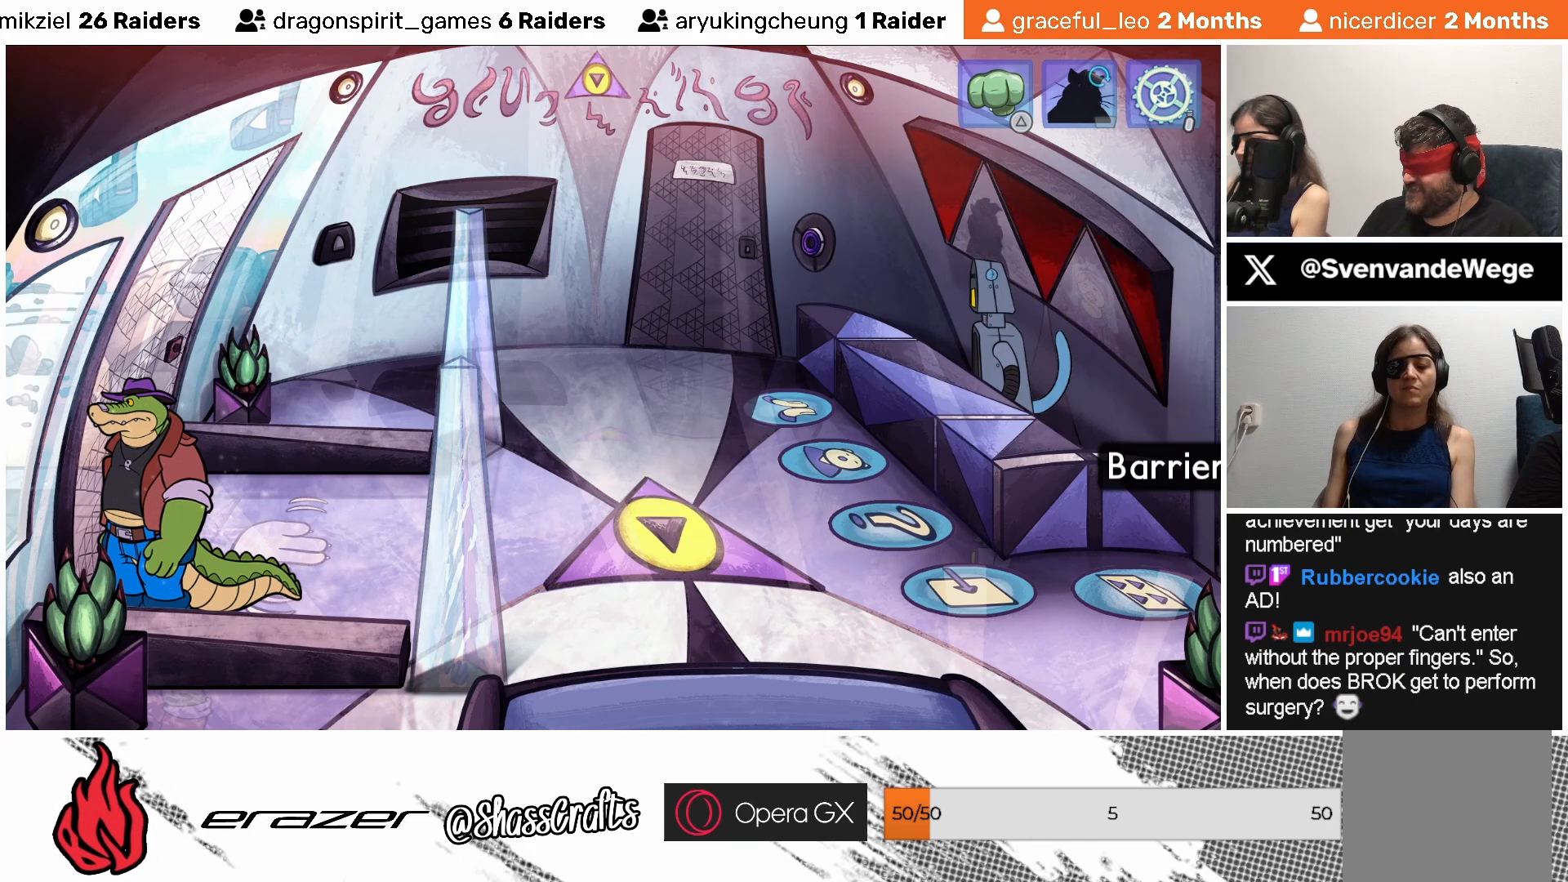
{"buttons": [], "left_stick": "center", "events": [[67, "DPAD_LEFT", "down"], [133, "DPAD_LEFT", "up"], [233, "DPAD_LEFT", "down"], [333, "DPAD_LEFT", "up"]]}
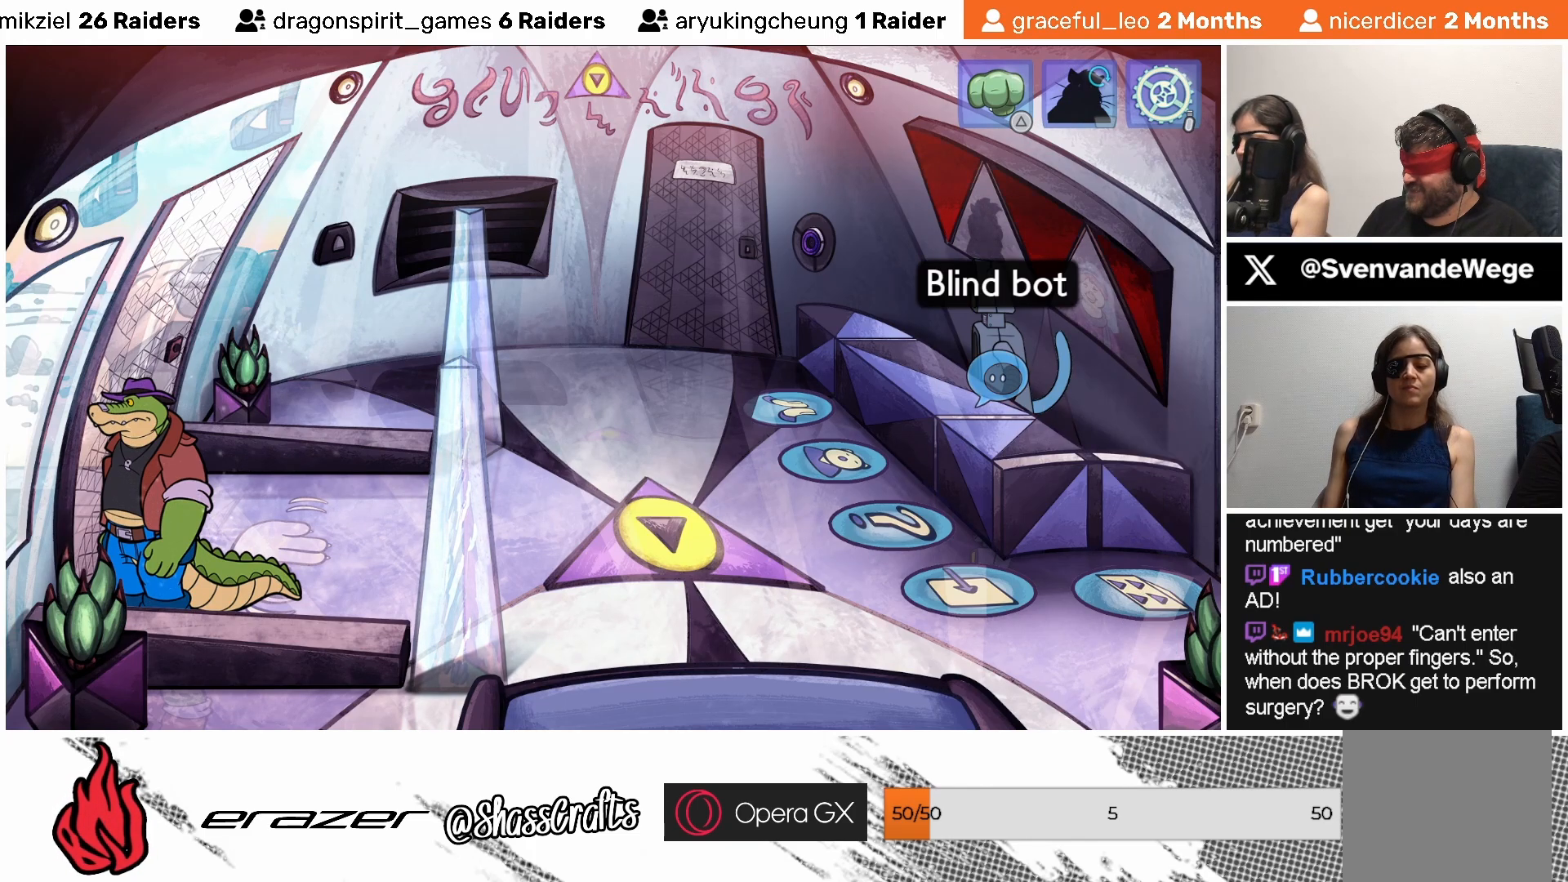
{"buttons": [], "left_stick": "center", "events": []}
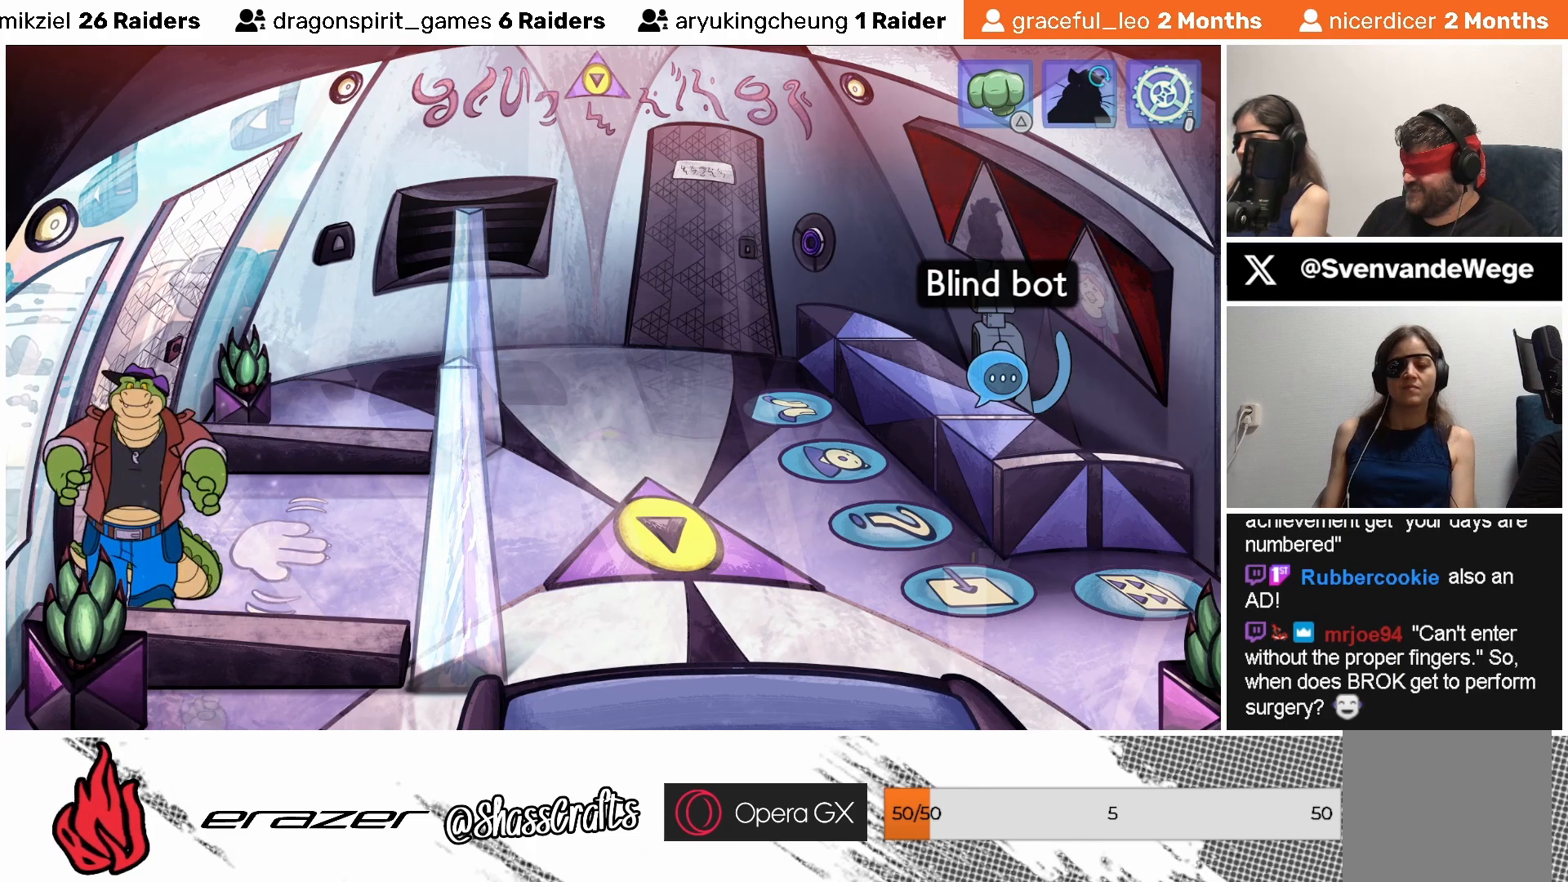
{"buttons": [], "left_stick": "center", "events": []}
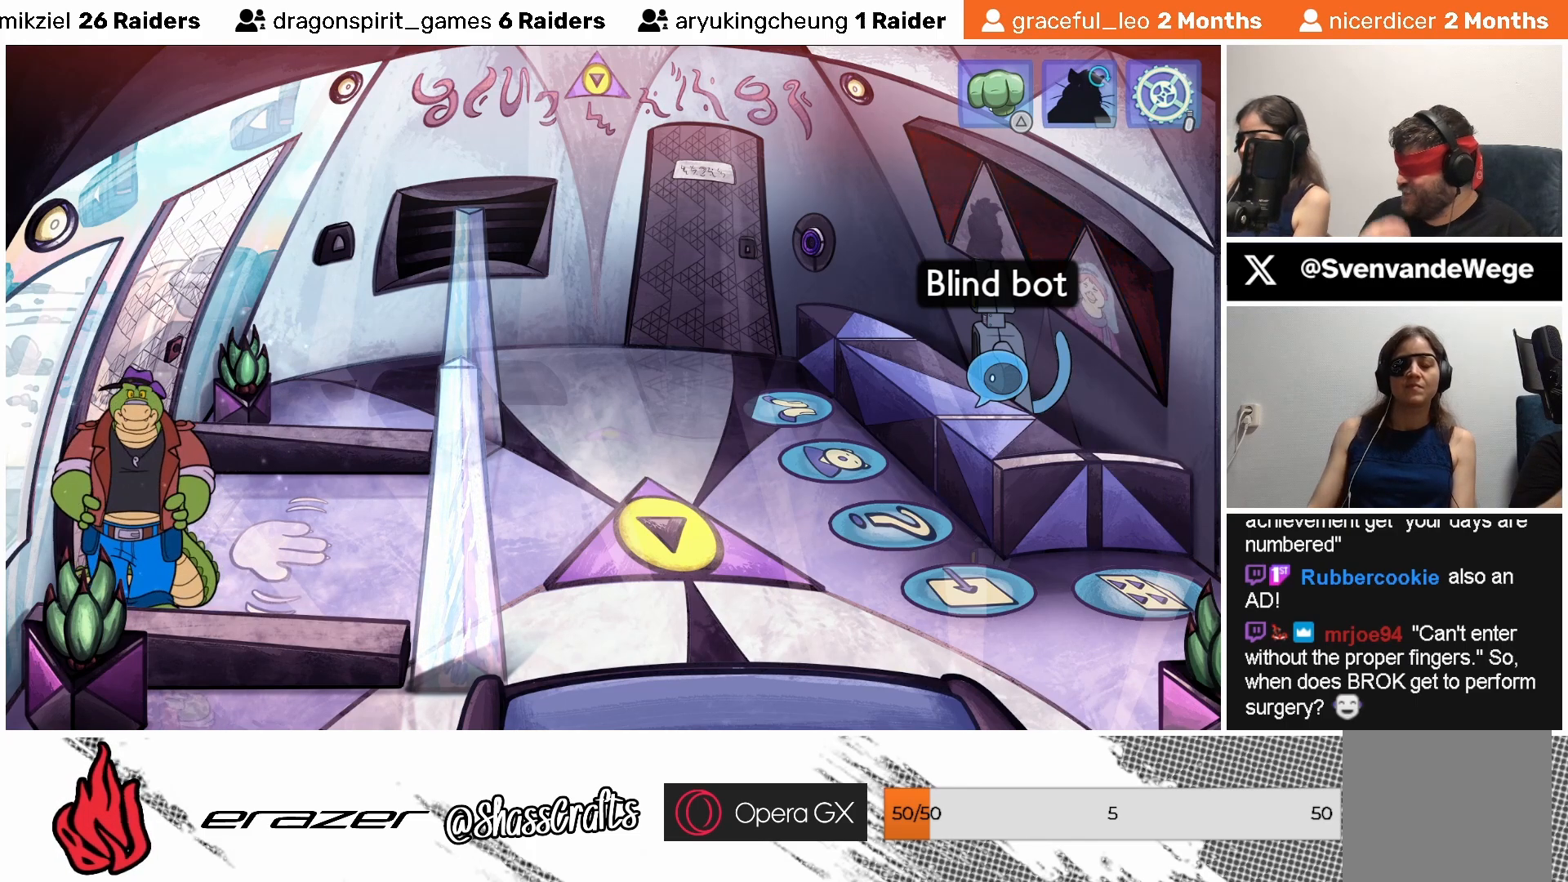
{"buttons": ["DPAD_LEFT"], "left_stick": "center", "events": [[283, "DPAD_LEFT", "down"], [433, "DPAD_LEFT", "up"], [483, "DPAD_LEFT", "down"]]}
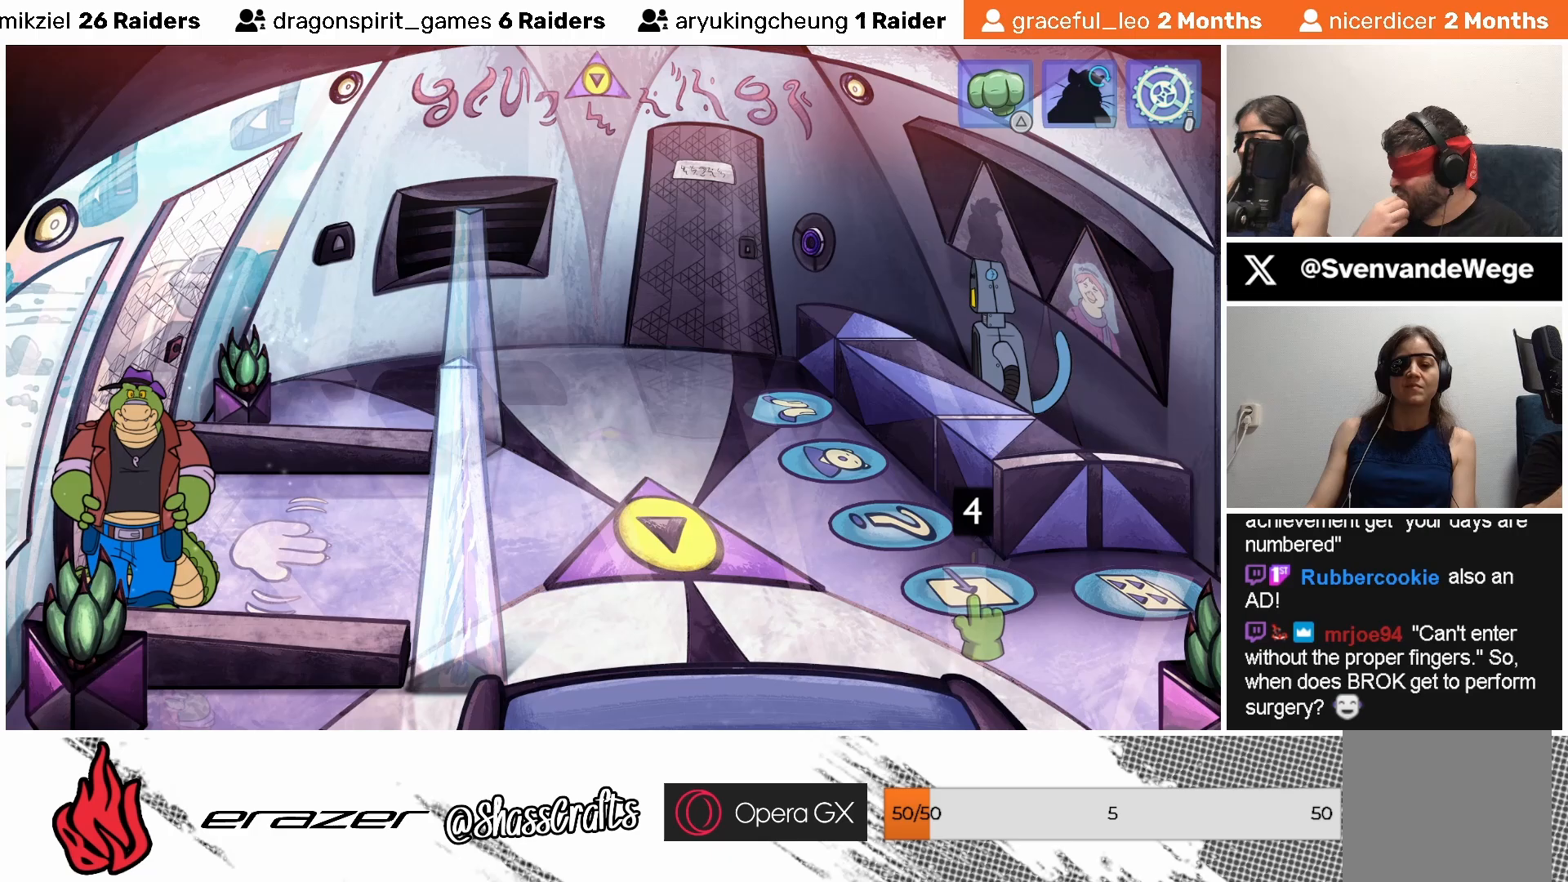
{"buttons": ["DPAD_LEFT"], "left_stick": "center", "events": [[83, "DPAD_LEFT", "up"], [183, "DPAD_LEFT", "down"], [233, "DPAD_LEFT", "up"], [333, "DPAD_LEFT", "down"], [417, "DPAD_LEFT", "up"], [483, "DPAD_LEFT", "down"]]}
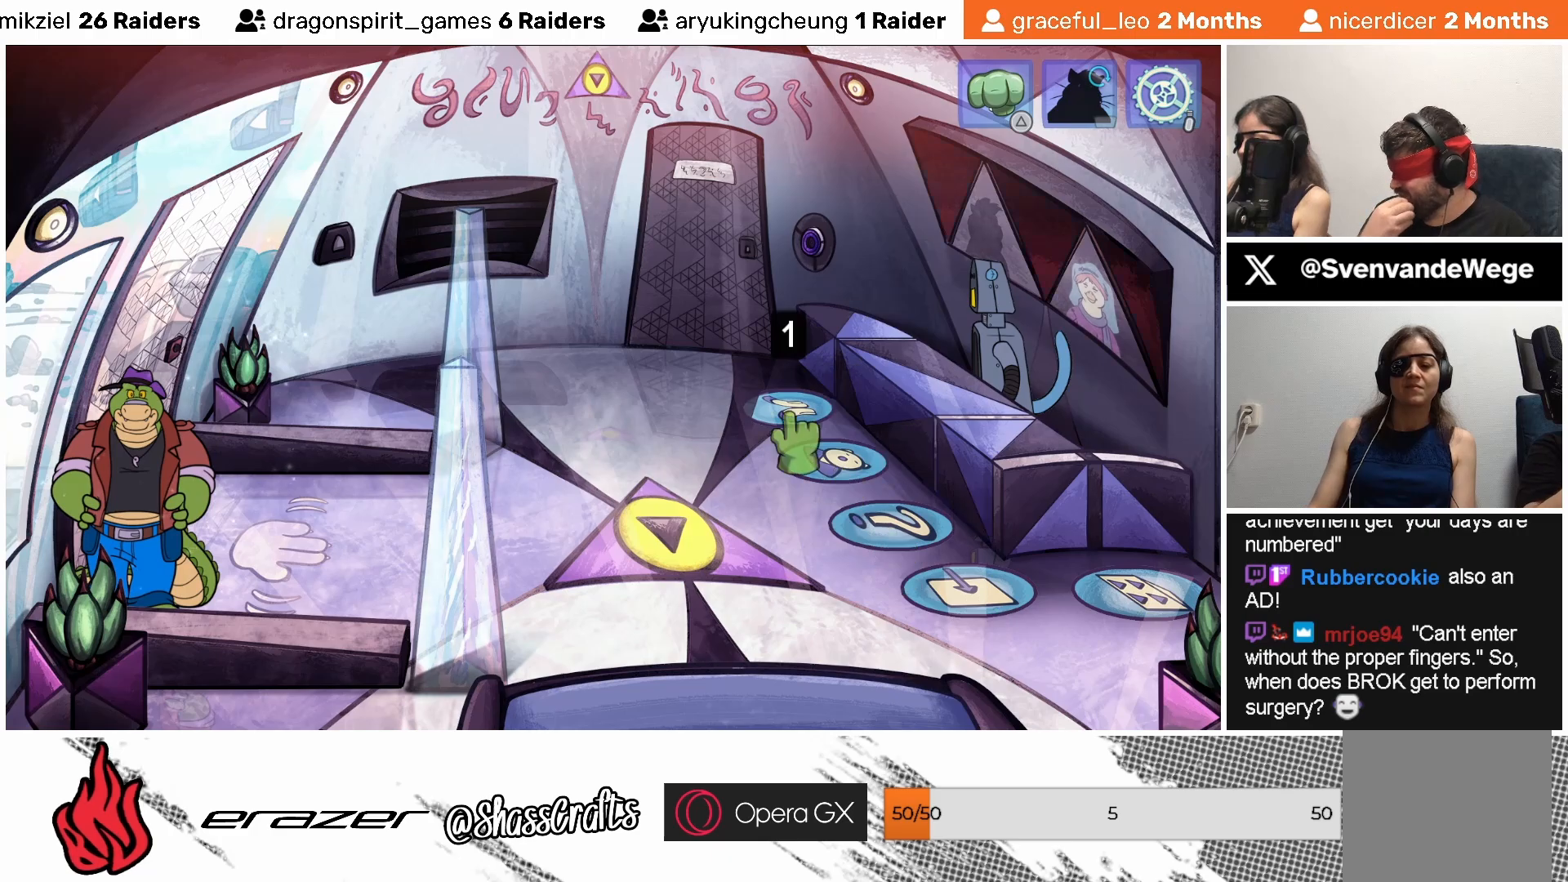
{"buttons": ["DPAD_LEFT"], "left_stick": "center", "events": [[83, "DPAD_LEFT", "up"], [167, "DPAD_LEFT", "down"], [233, "DPAD_LEFT", "up"], [317, "DPAD_LEFT", "down"], [417, "DPAD_LEFT", "up"], [483, "DPAD_LEFT", "down"]]}
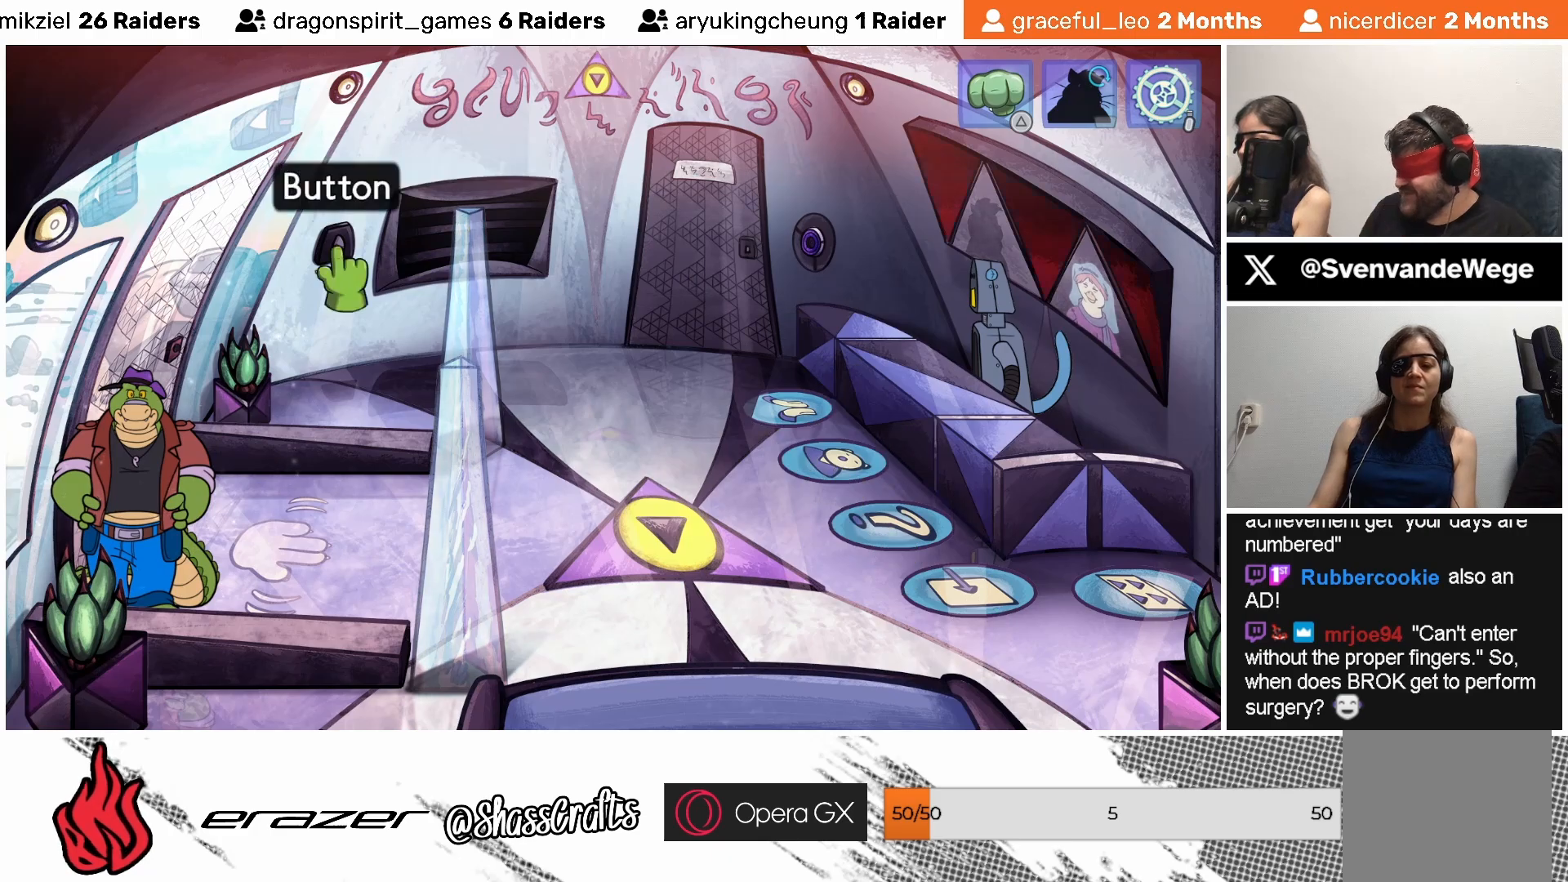
{"buttons": ["DPAD_LEFT"], "left_stick": "center", "events": [[33, "DPAD_LEFT", "up"], [133, "DPAD_LEFT", "down"], [233, "DPAD_LEFT", "up"], [317, "DPAD_LEFT", "down"], [383, "DPAD_LEFT", "up"], [483, "DPAD_LEFT", "down"]]}
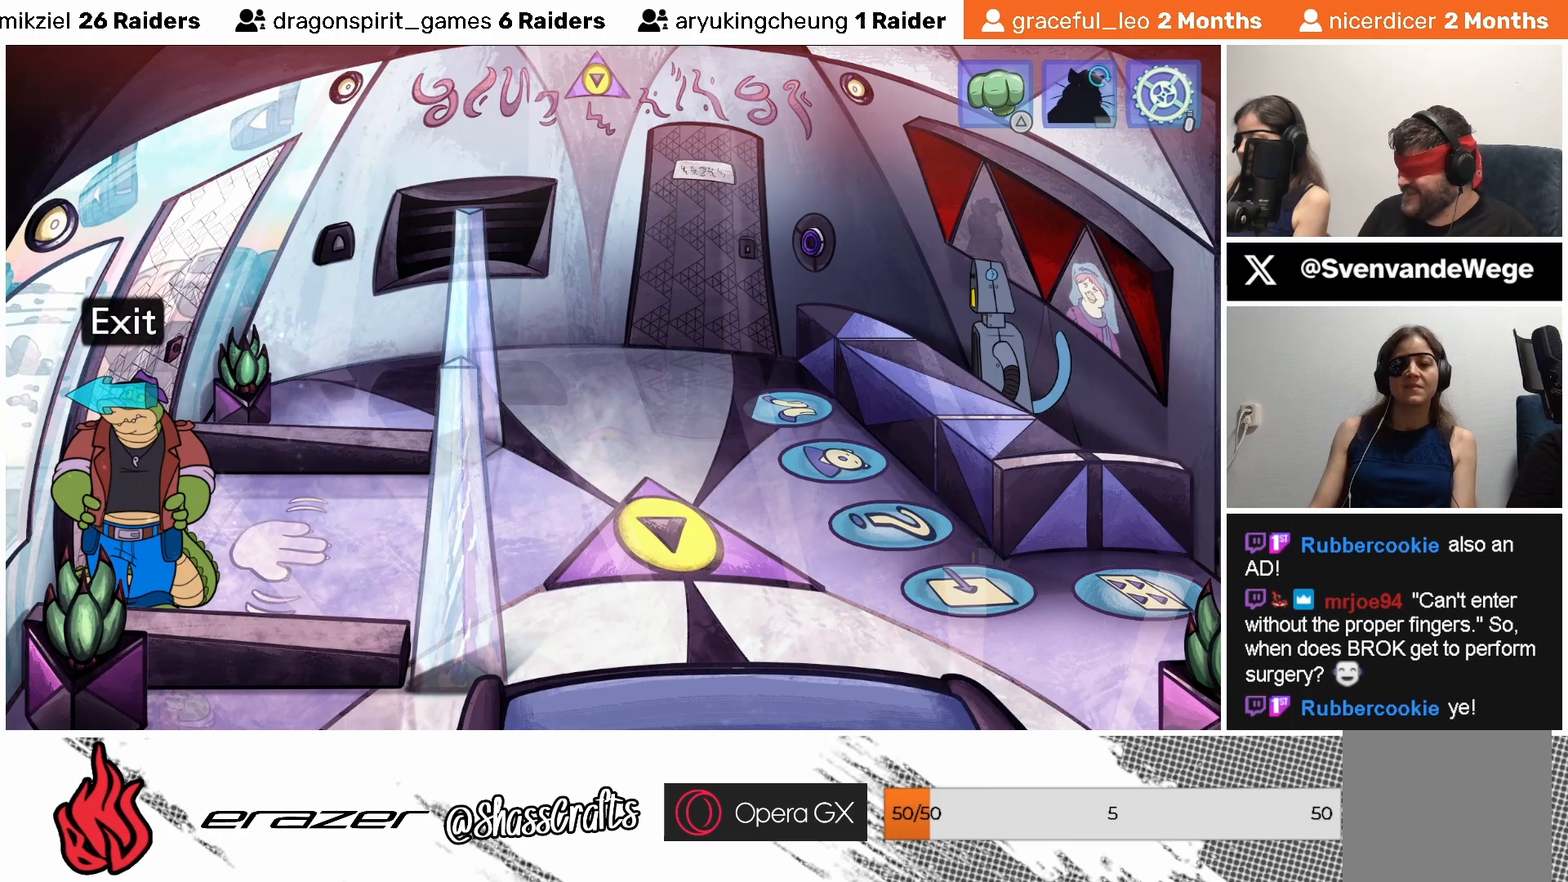
{"buttons": [], "left_stick": "center", "events": [[67, "DPAD_LEFT", "up"], [183, "DPAD_RIGHT", "down"], [267, "DPAD_RIGHT", "up"]]}
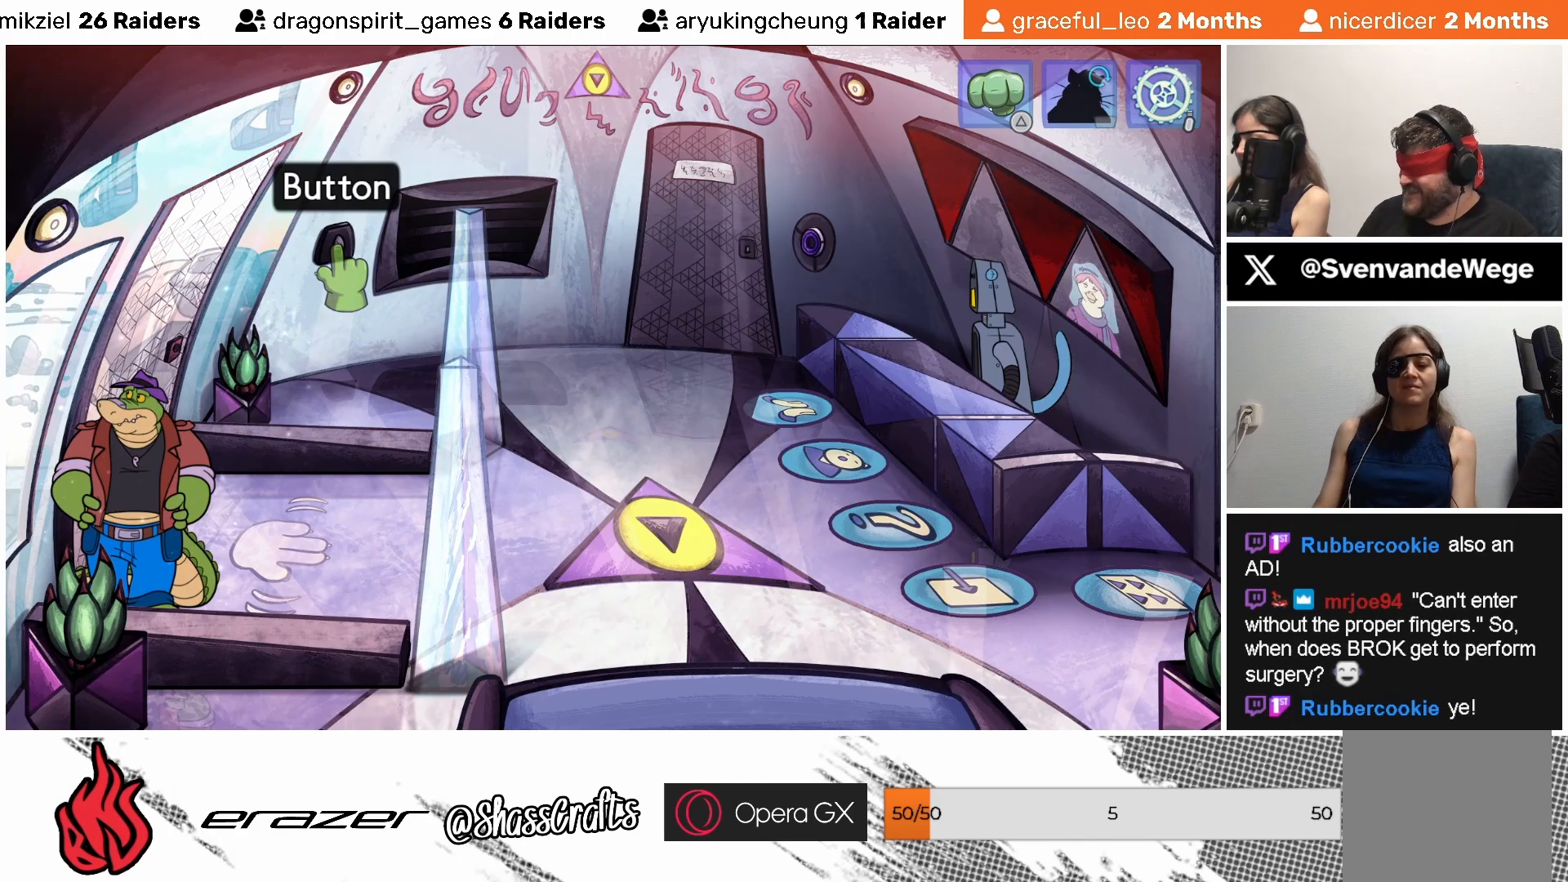
{"buttons": [], "left_stick": "center", "events": []}
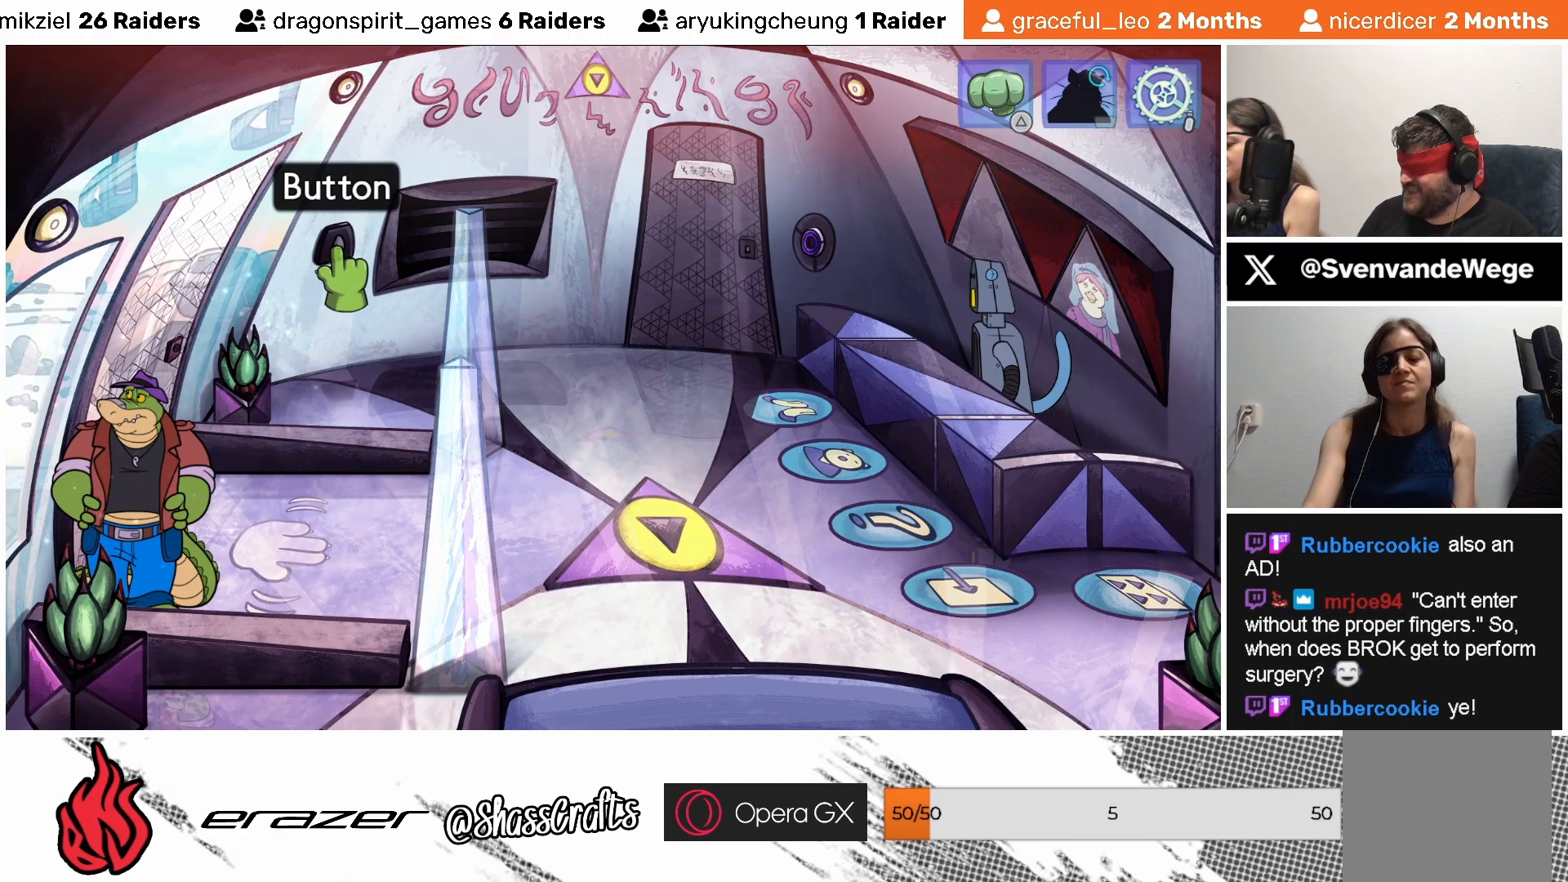
{"buttons": [], "left_stick": "center", "events": [[33, "DPAD_RIGHT", "down"], [83, "DPAD_RIGHT", "up"]]}
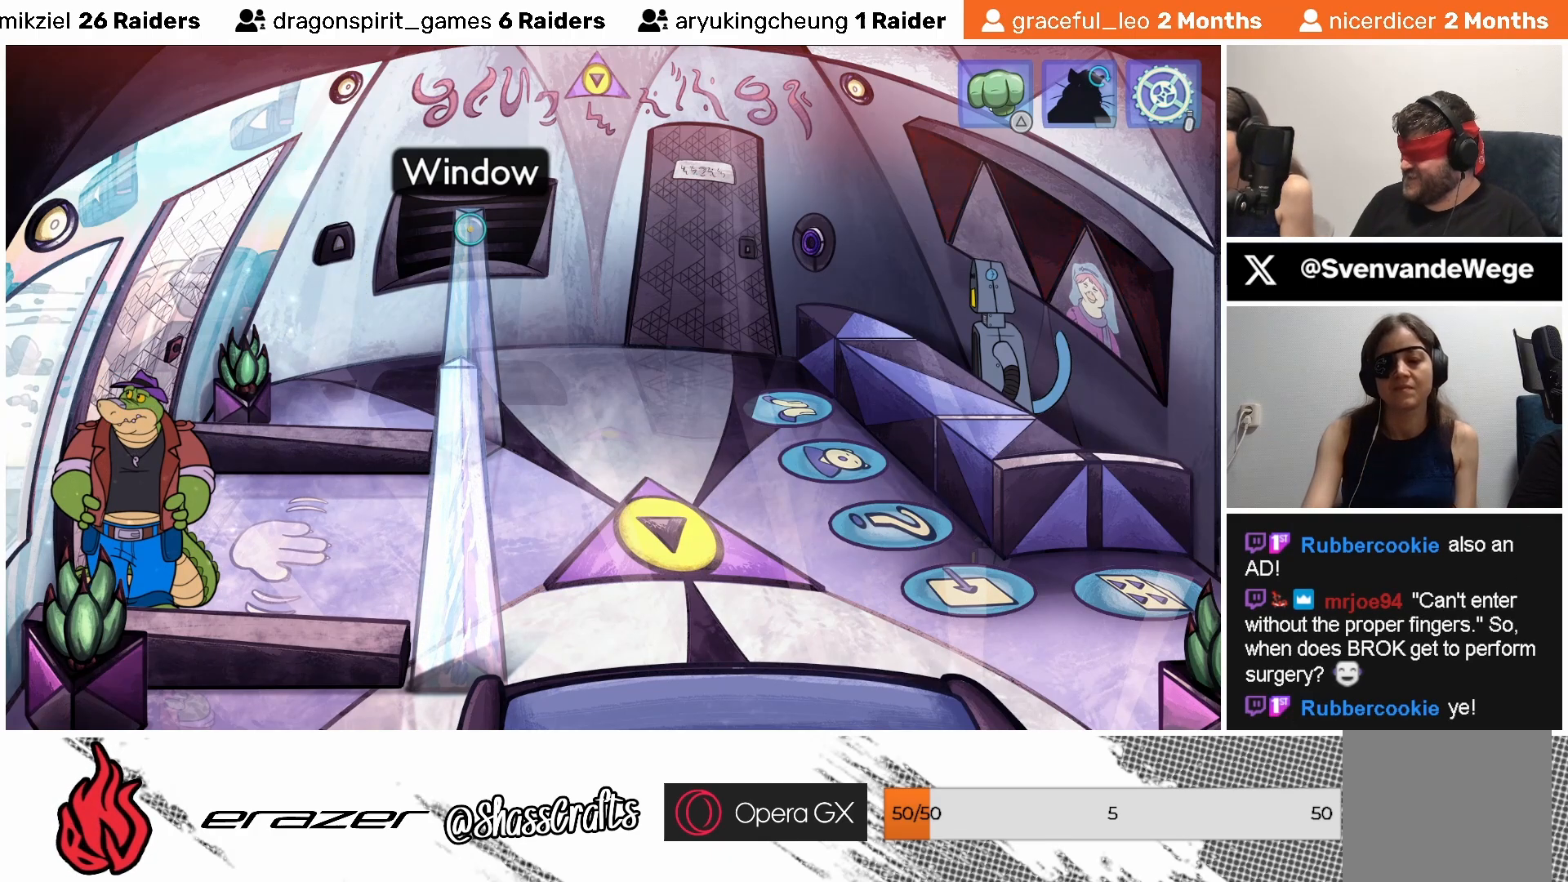
{"buttons": [], "left_stick": "center", "events": []}
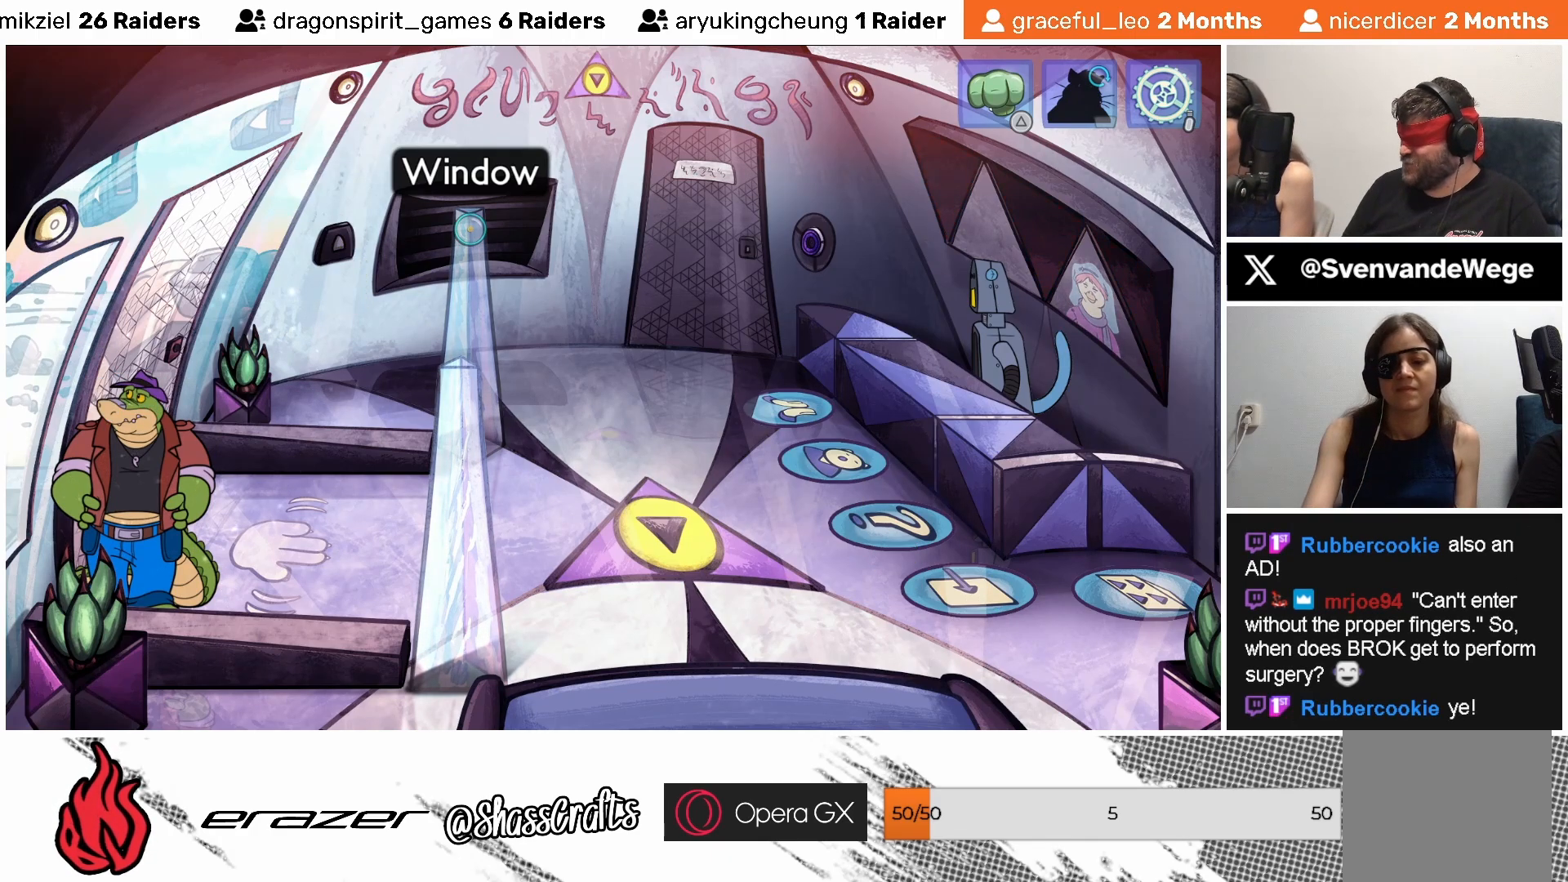
{"buttons": [], "left_stick": "center", "events": []}
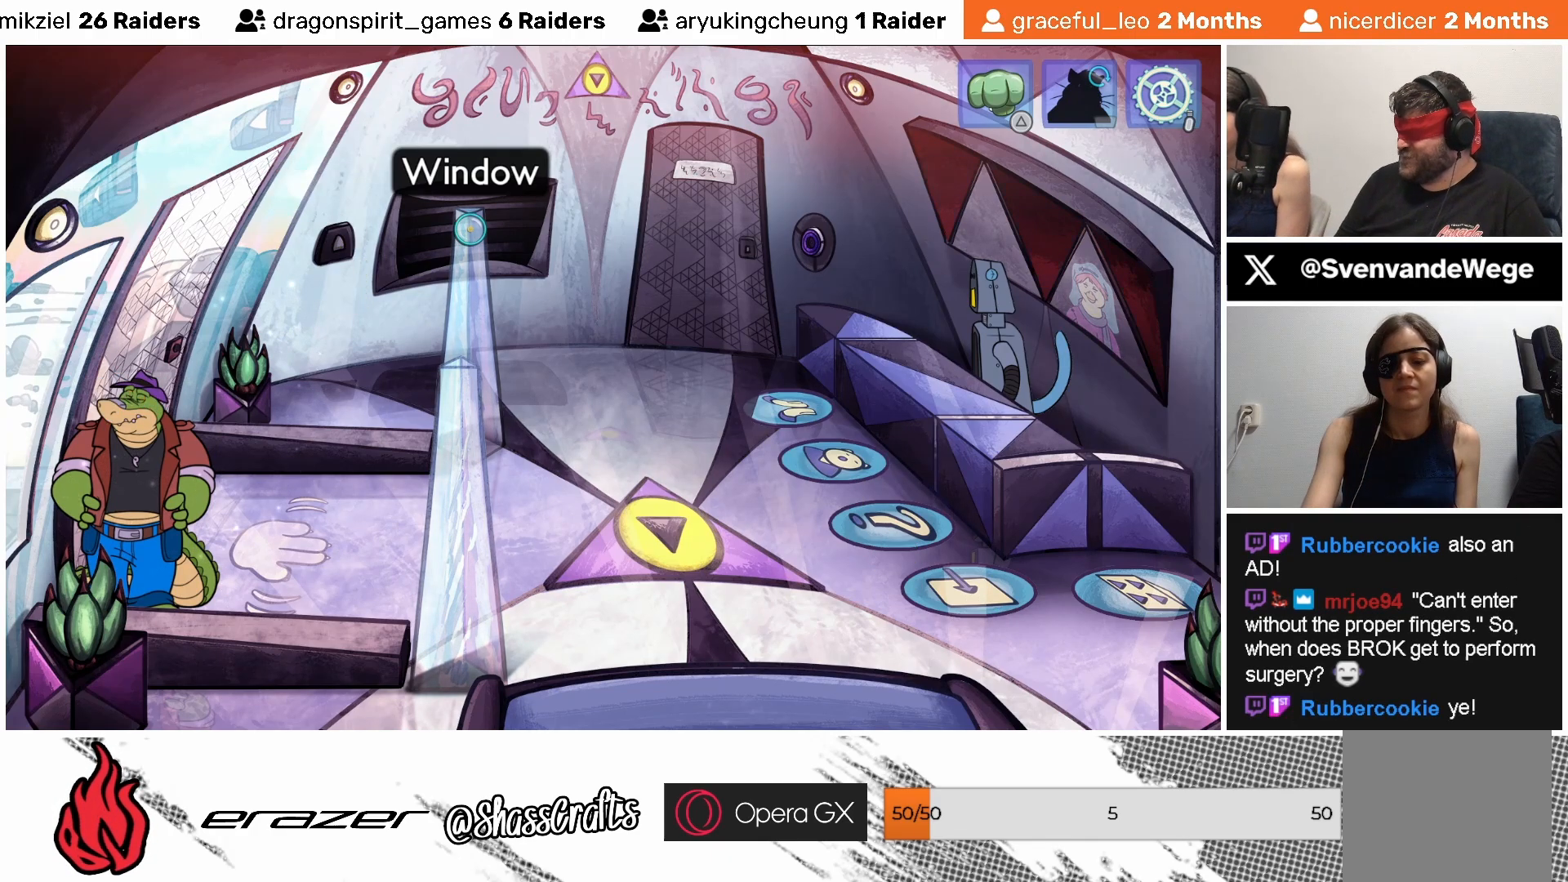
{"buttons": [], "left_stick": "center", "events": [[17, "CROSS", "down"], [117, "CROSS", "up"]]}
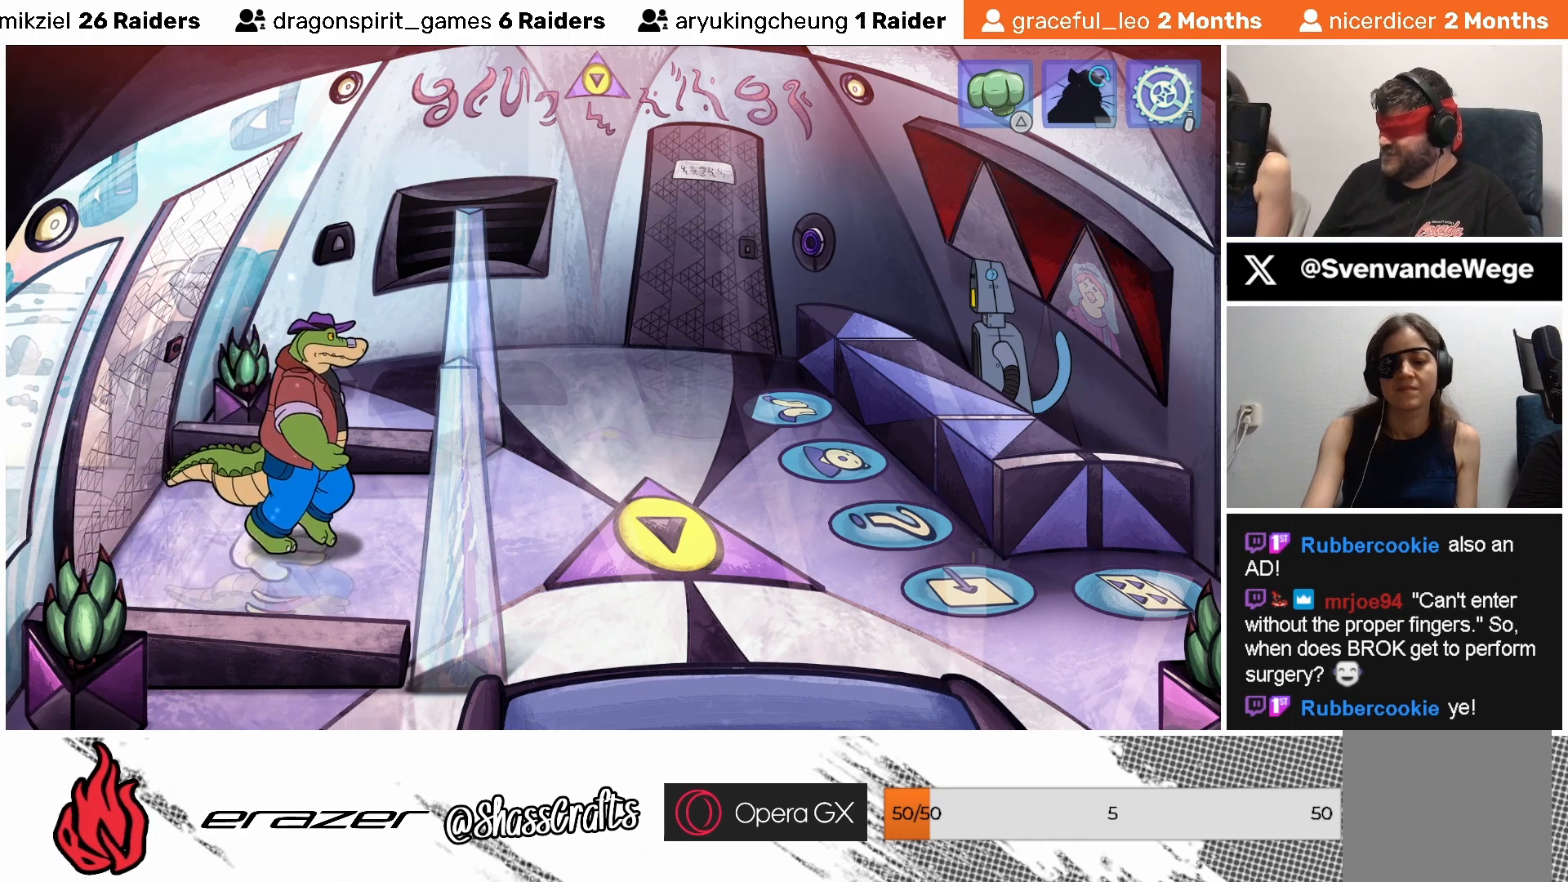
{"buttons": [], "left_stick": "center", "events": []}
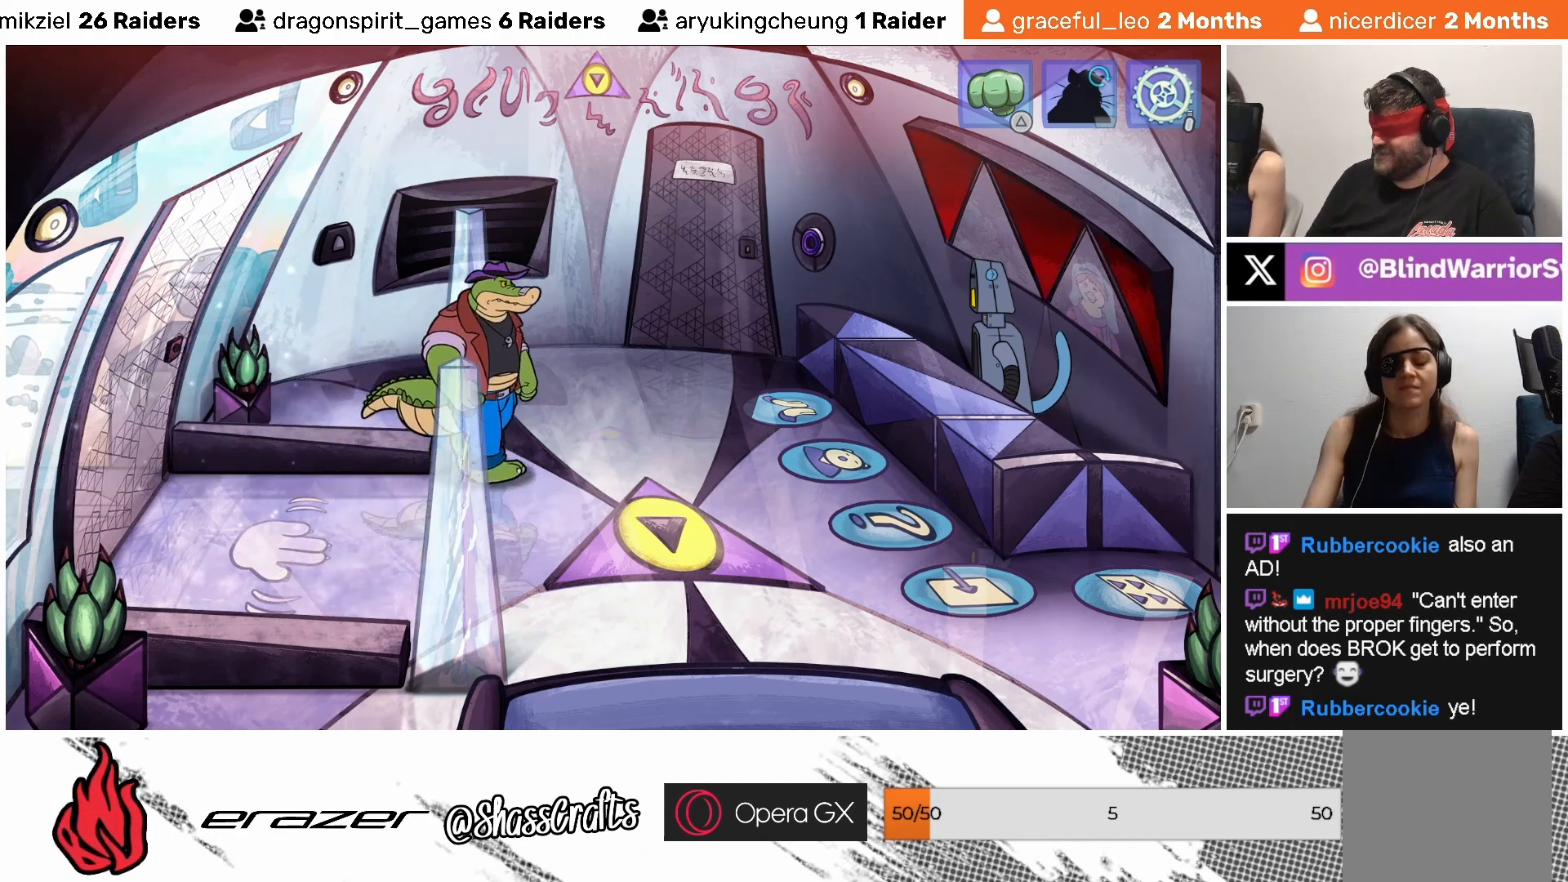
{"buttons": [], "left_stick": "center", "events": []}